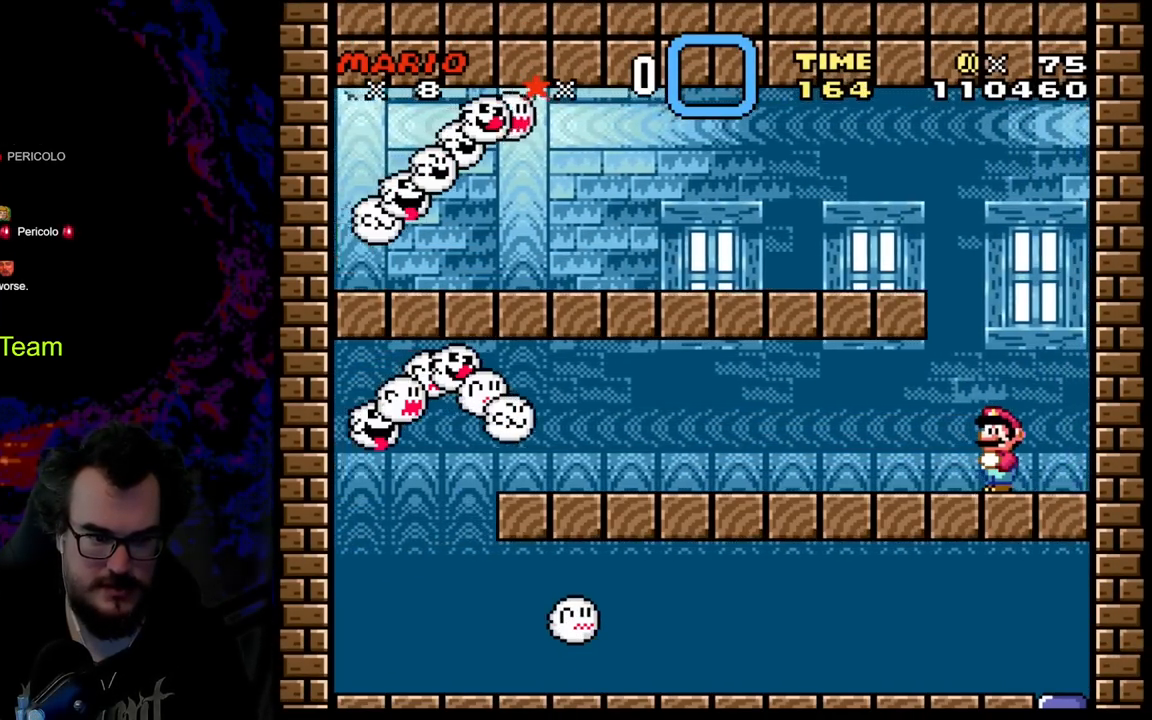
Gameplay with a controller (Nintendo layout); each line is a JSON object with the inputs held at the frame after it. "events" lists button and stick changes between this image and that frame as [ms after this image, input, new state], when the widget could be followed in between. Not read: L3 R3.
{"buttons": ["Y", "DPAD_LEFT"], "events": [[83, "DPAD_LEFT", "down"]]}
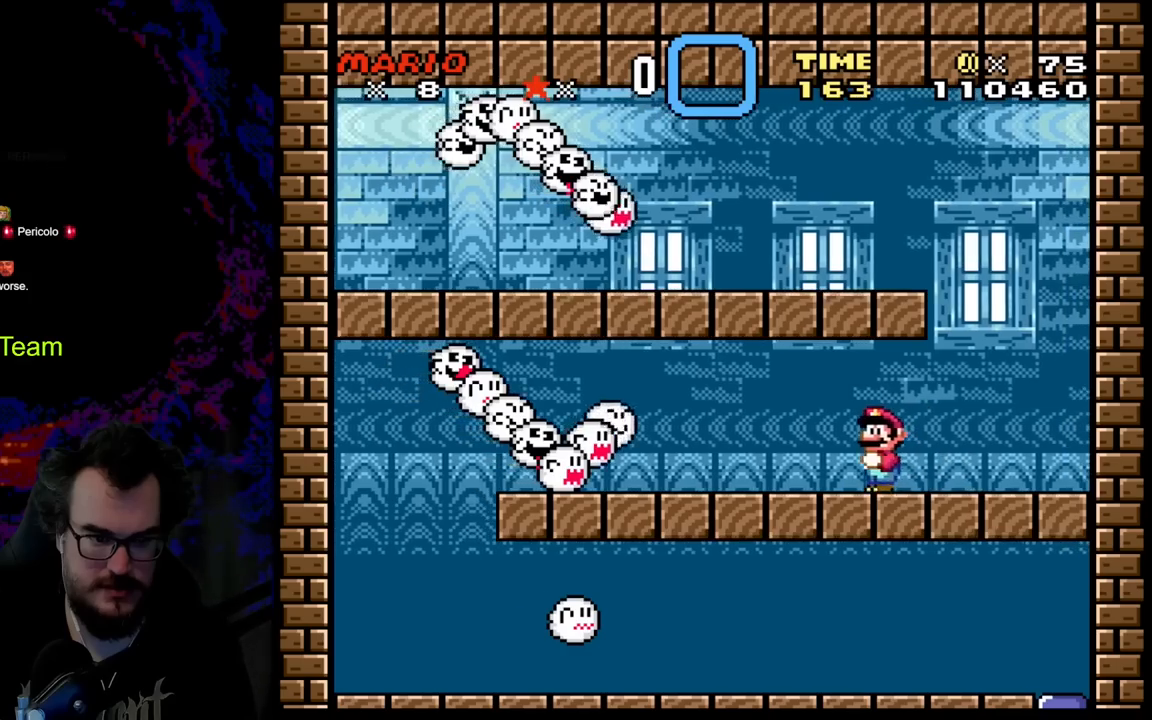
{"buttons": ["Y", "DPAD_LEFT"], "events": [[33, "DPAD_LEFT", "up"], [417, "DPAD_LEFT", "down"]]}
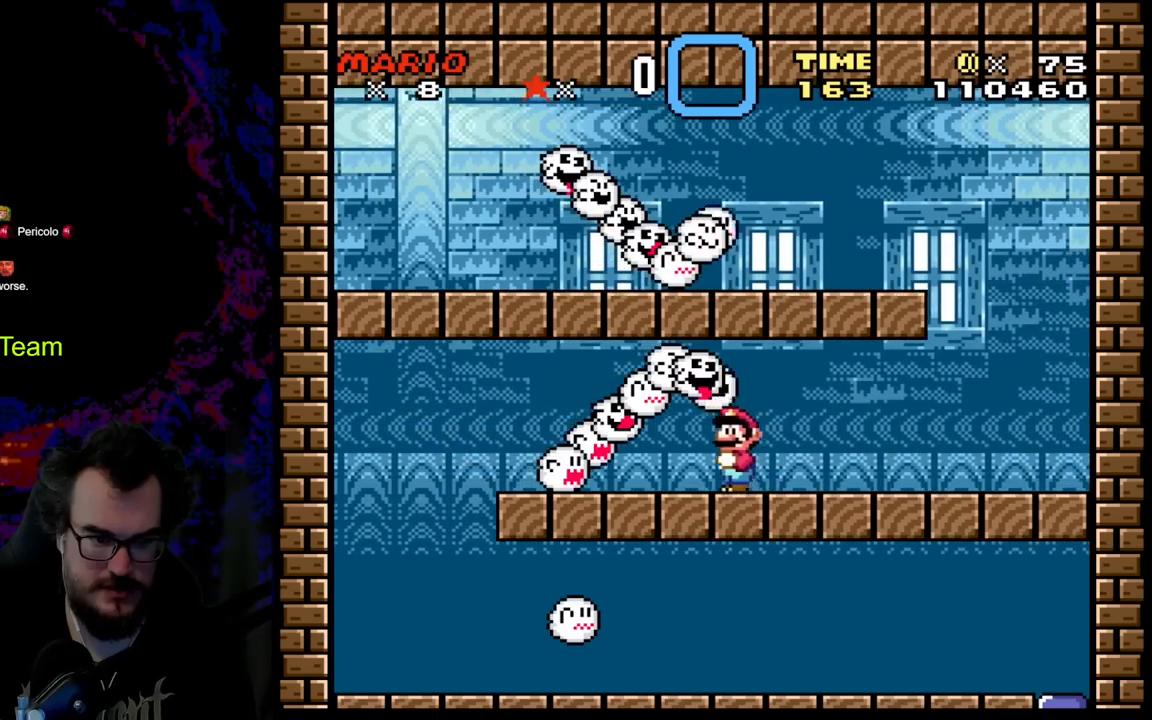
{"buttons": ["Y", "DPAD_DOWN"], "events": [[183, "DPAD_DOWN", "down"], [350, "DPAD_LEFT", "up"]]}
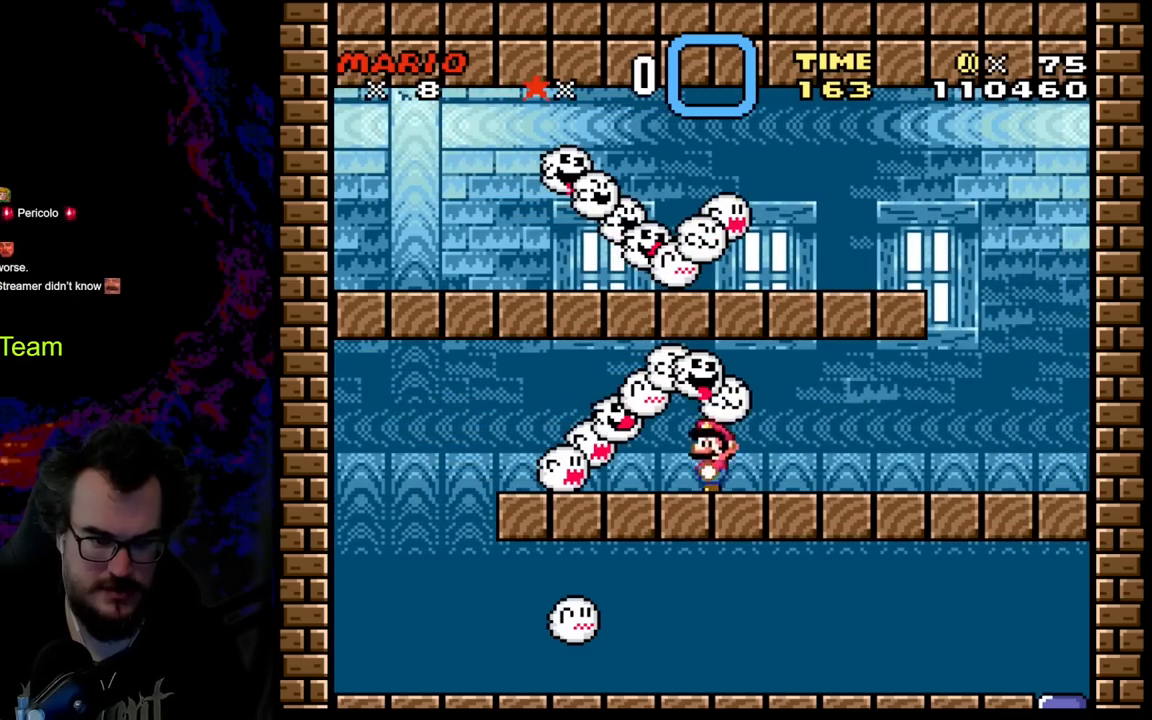
{"buttons": ["Y", "DPAD_LEFT"], "events": [[17, "DPAD_LEFT", "down"], [50, "DPAD_DOWN", "up"]]}
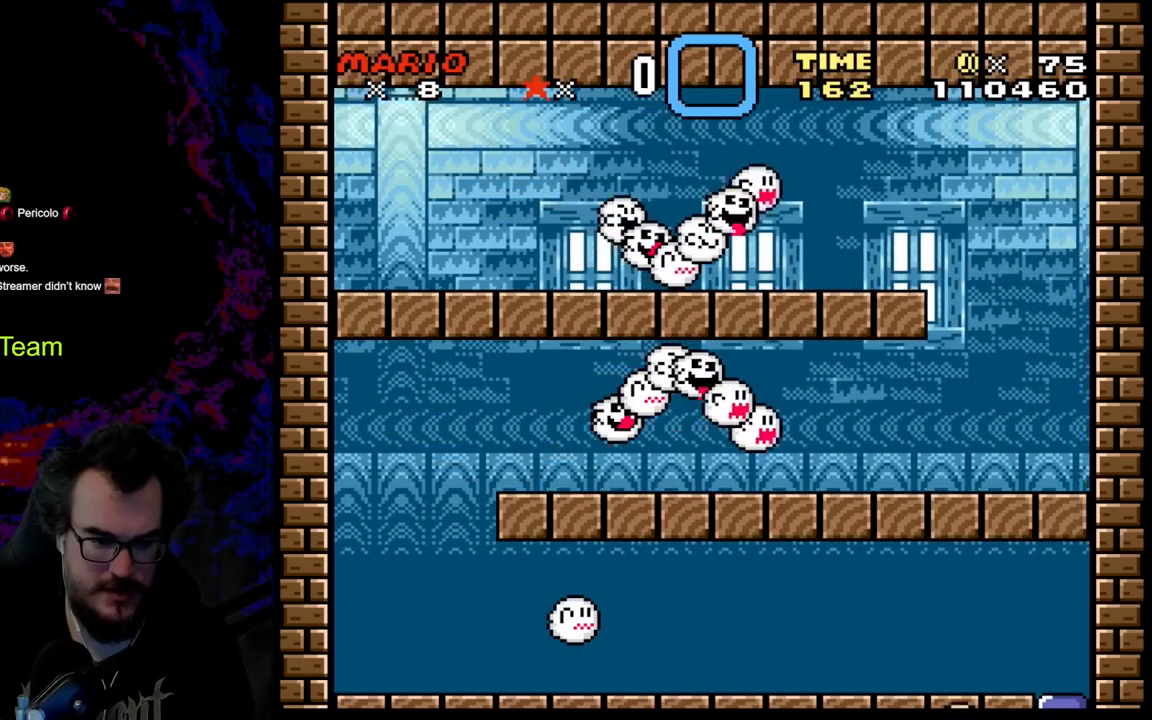
{"buttons": ["Y", "DPAD_RIGHT"], "events": [[417, "DPAD_LEFT", "up"], [467, "DPAD_RIGHT", "down"]]}
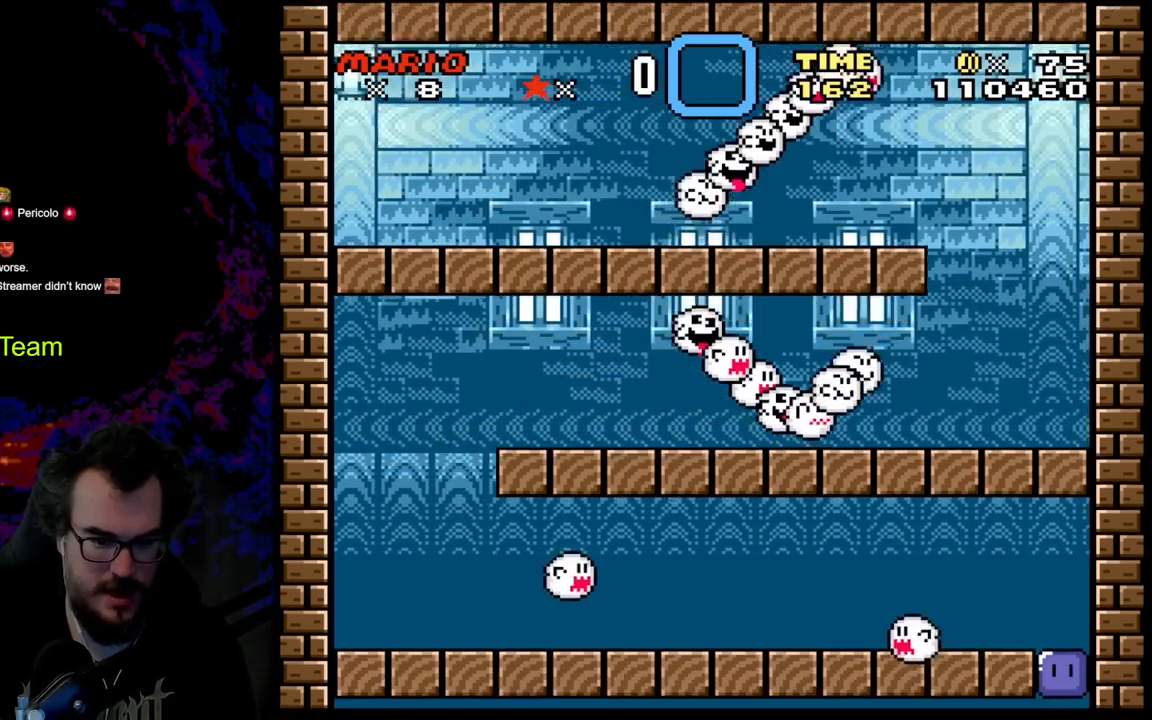
{"buttons": ["Y", "DPAD_RIGHT"], "events": []}
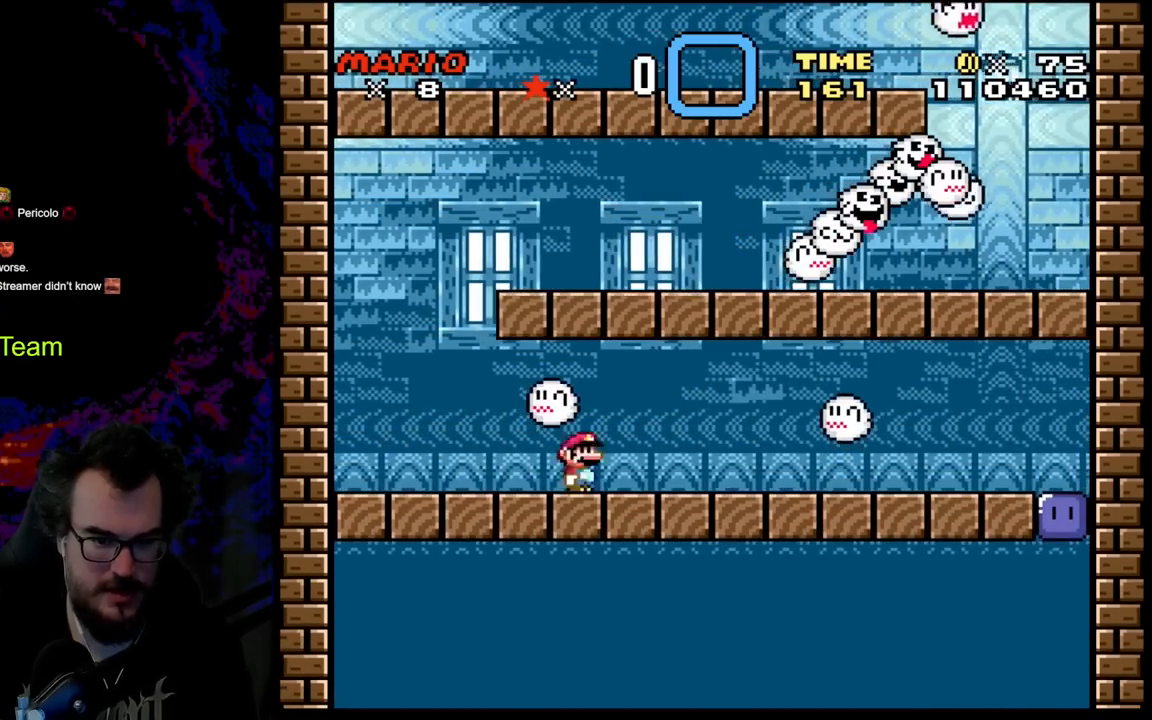
{"buttons": ["Y", "DPAD_RIGHT"], "events": []}
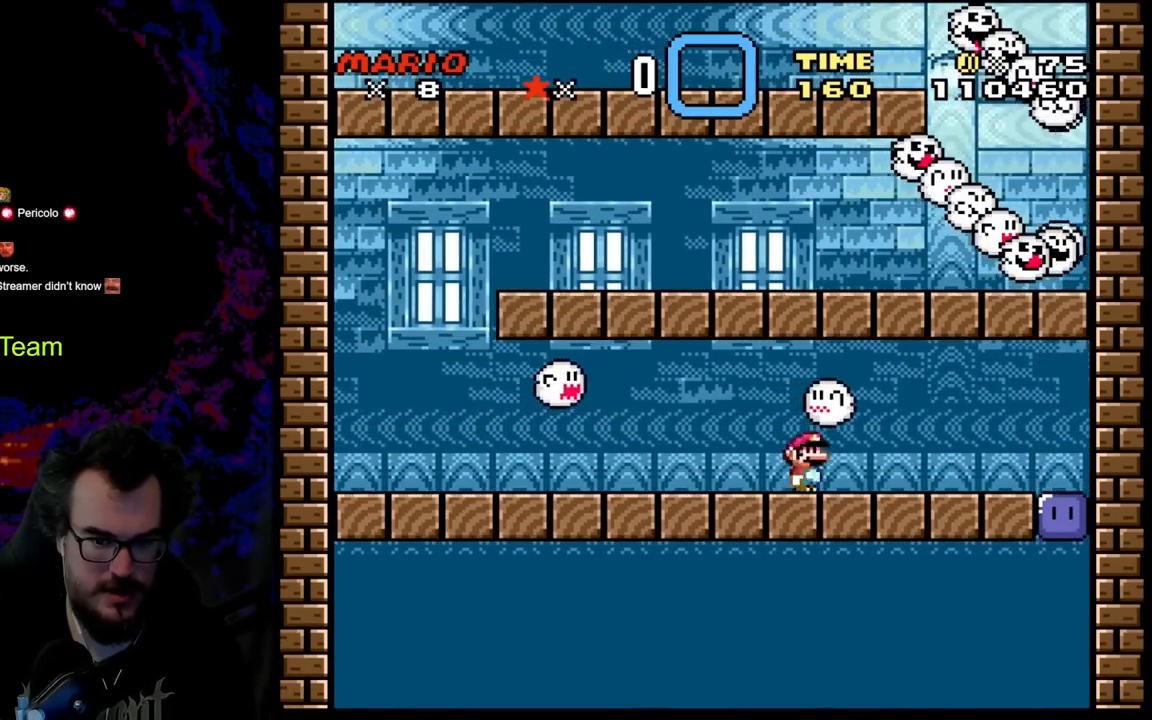
{"buttons": ["Y", "DPAD_RIGHT"], "events": []}
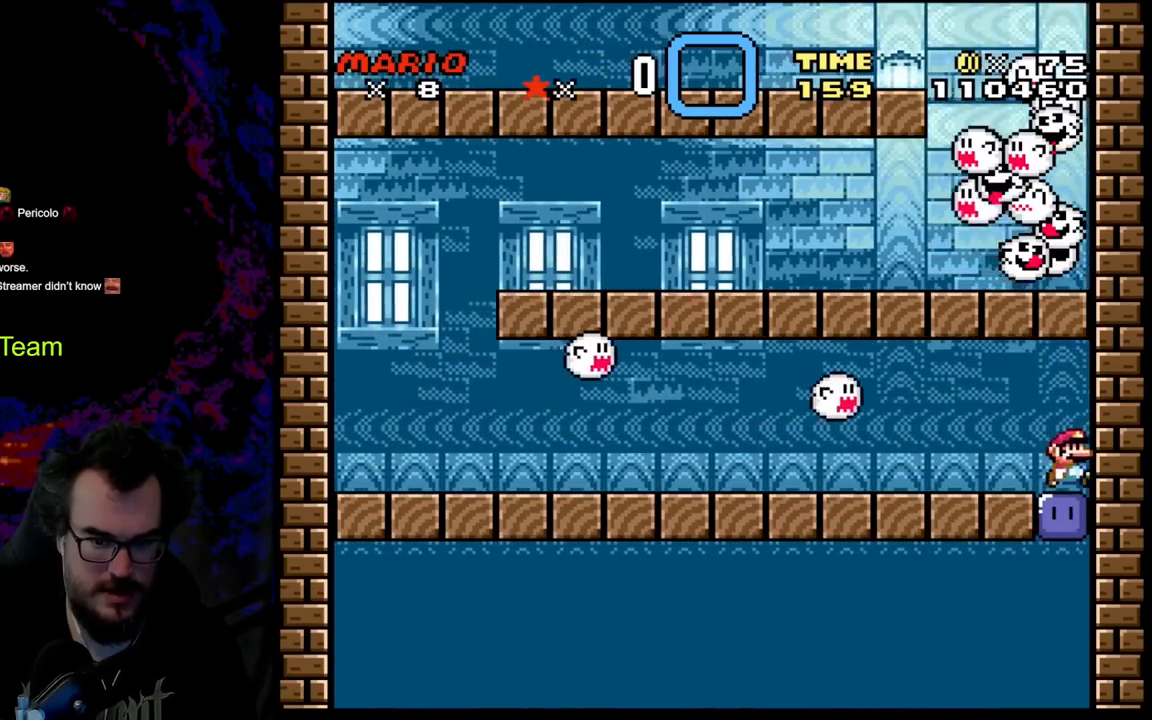
{"buttons": ["B", "Y", "DPAD_LEFT"], "events": [[67, "Y", "up"], [83, "DPAD_RIGHT", "up"], [167, "DPAD_LEFT", "down"], [167, "Y", "down"], [267, "B", "down"]]}
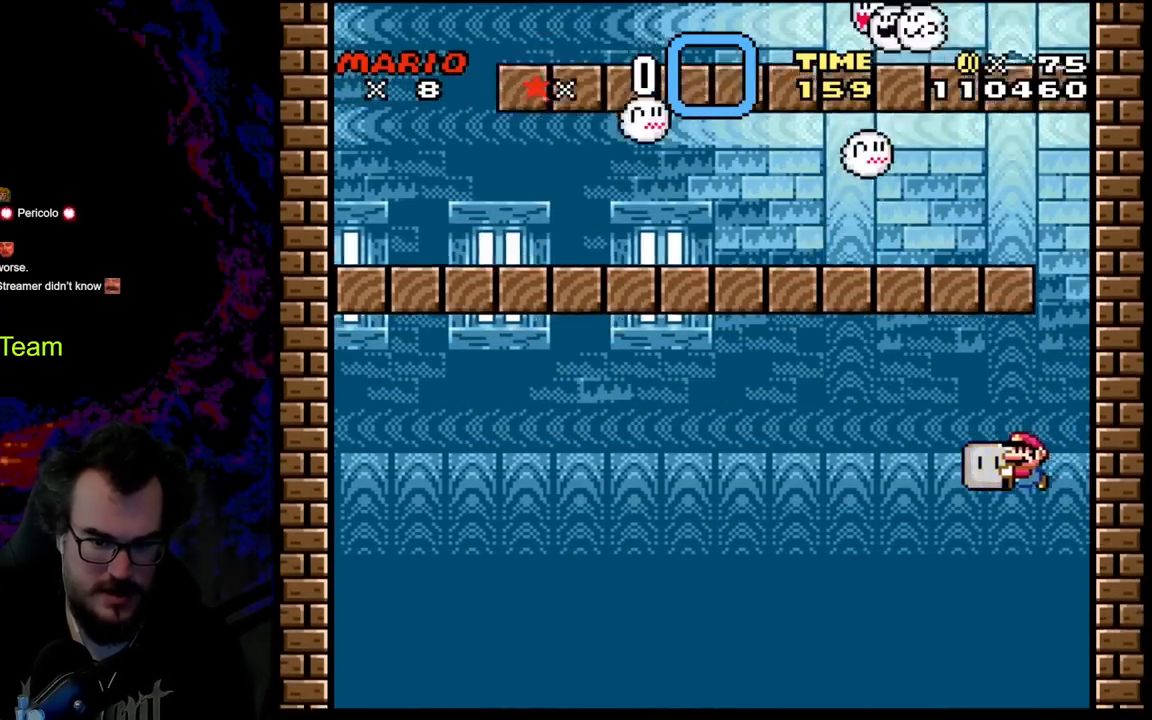
{"buttons": ["B", "Y", "DPAD_LEFT"], "events": []}
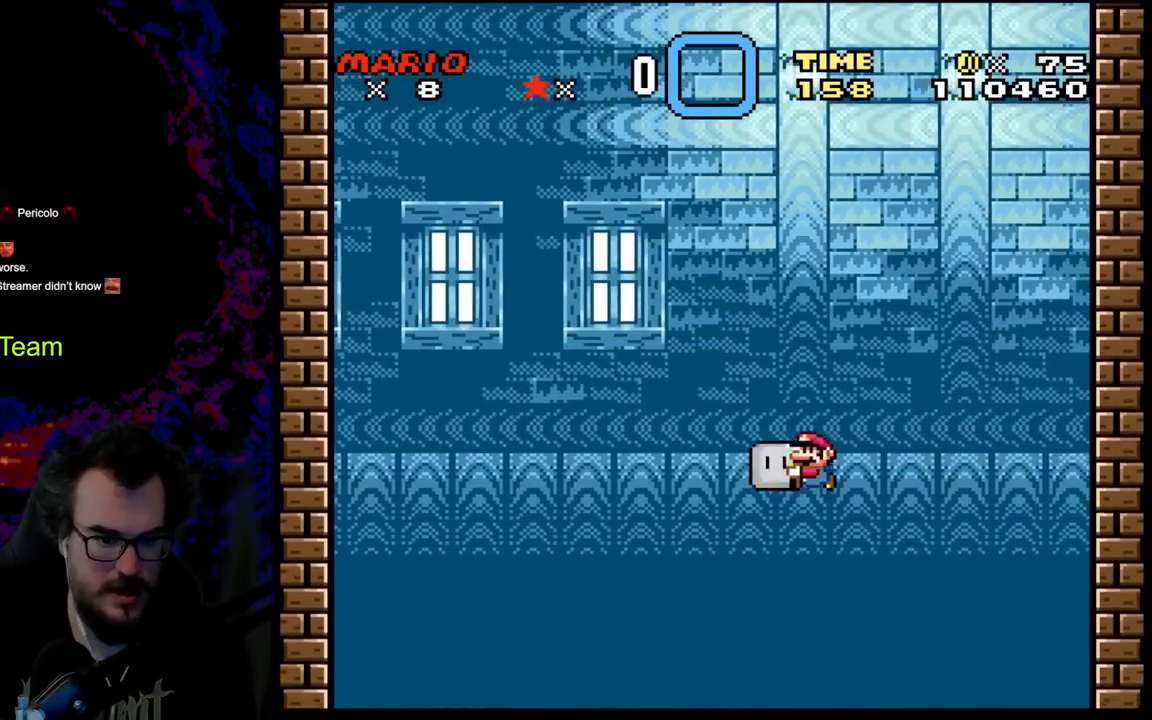
{"buttons": ["B", "Y", "DPAD_LEFT"], "events": []}
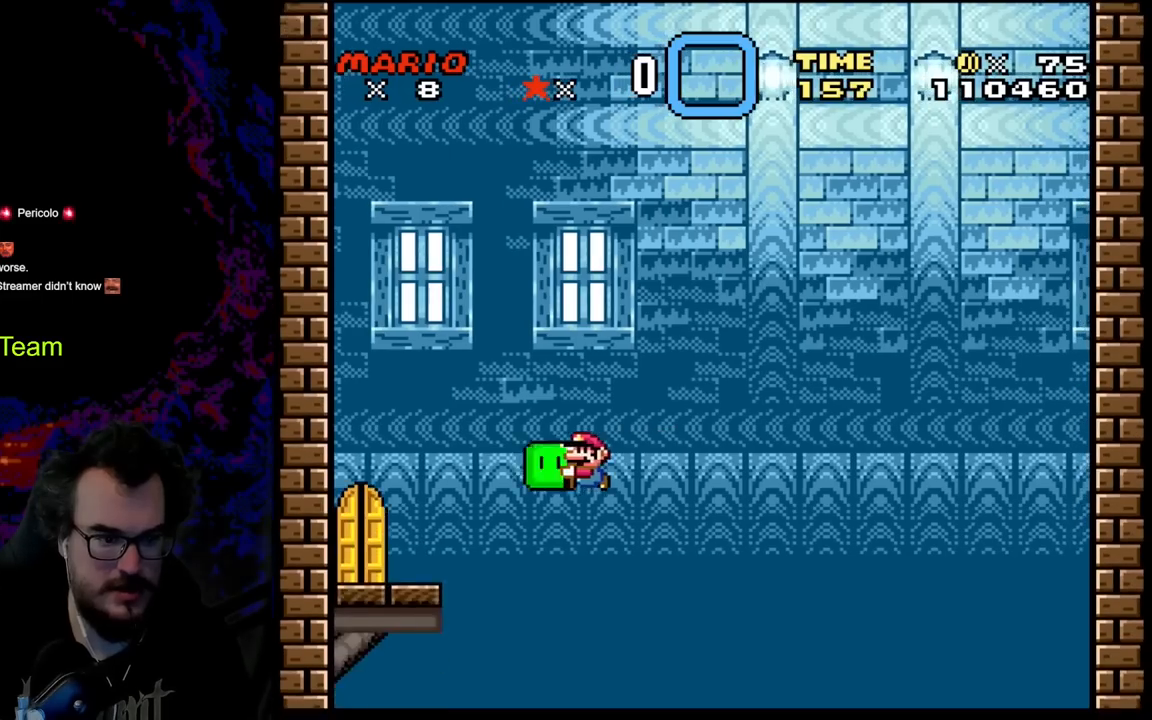
{"buttons": ["B", "Y", "DPAD_LEFT"], "events": []}
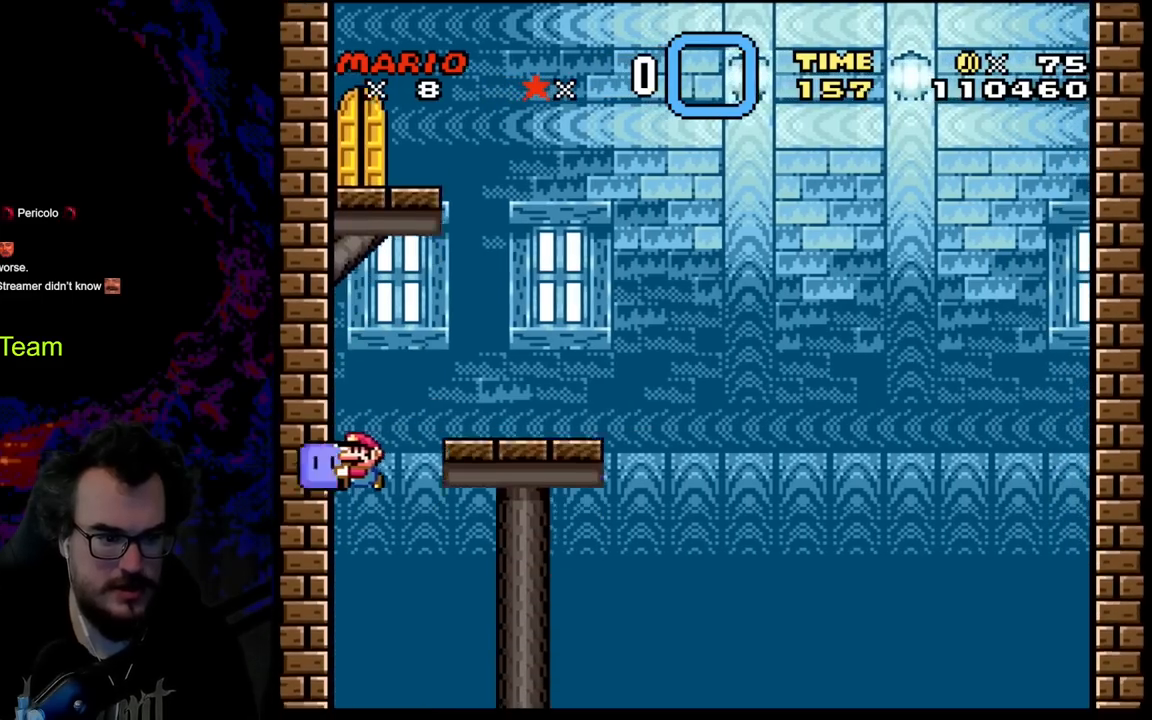
{"buttons": ["B", "Y", "DPAD_RIGHT"], "events": [[283, "DPAD_LEFT", "up"], [283, "DPAD_RIGHT", "down"]]}
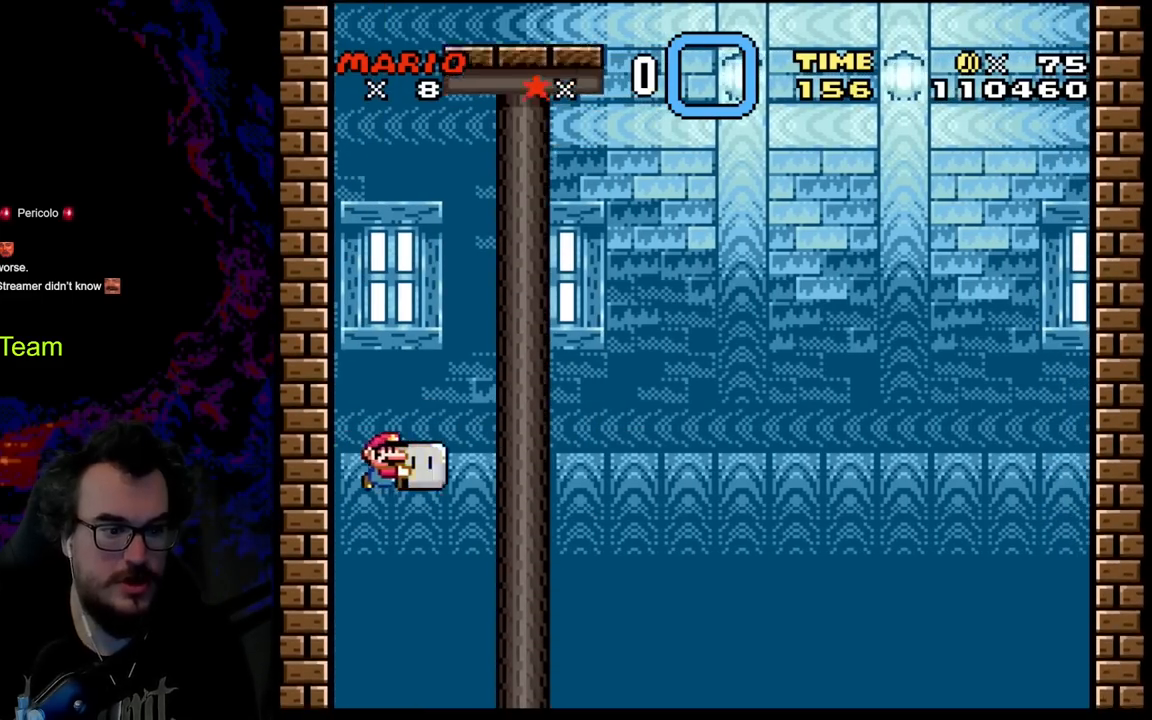
{"buttons": ["B", "Y"], "events": [[200, "DPAD_DOWN", "down"], [217, "DPAD_DOWN", "up"], [217, "DPAD_LEFT", "down"], [217, "DPAD_RIGHT", "up"], [317, "DPAD_LEFT", "up"]]}
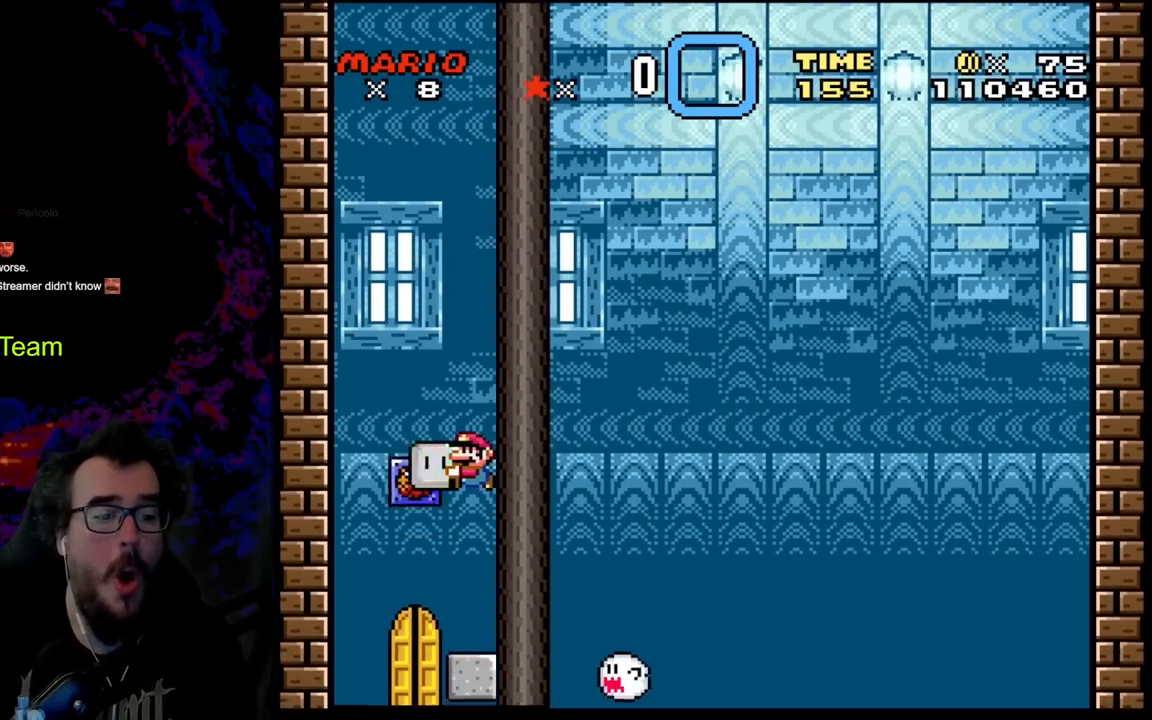
{"buttons": ["B", "Y"], "events": [[183, "DPAD_LEFT", "down"], [250, "DPAD_LEFT", "up"]]}
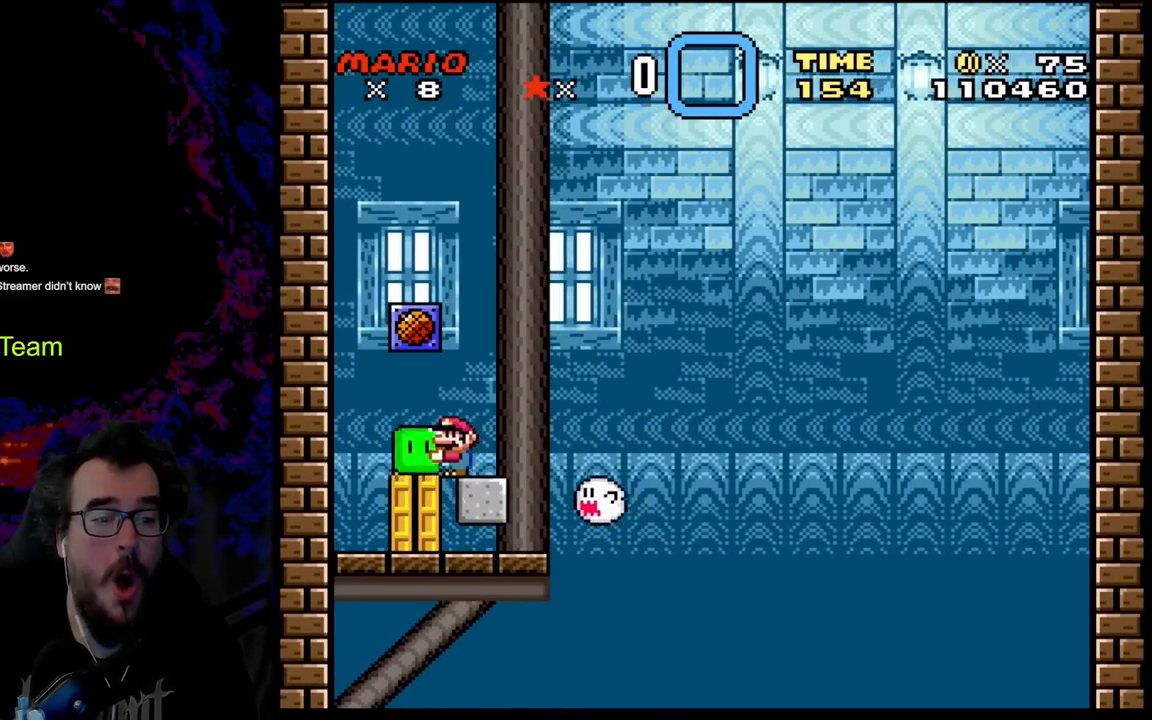
{"buttons": ["Y"], "events": [[250, "DPAD_RIGHT", "down"], [350, "DPAD_RIGHT", "up"], [417, "B", "up"]]}
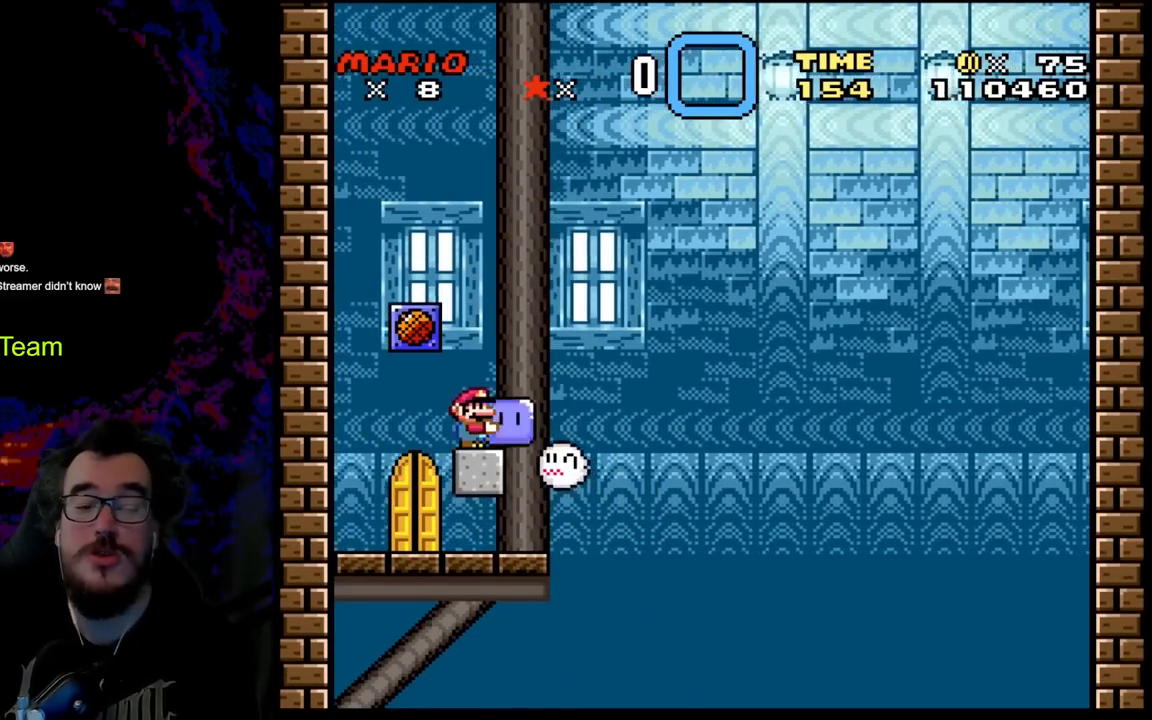
{"buttons": ["B", "Y"], "events": [[233, "B", "down"]]}
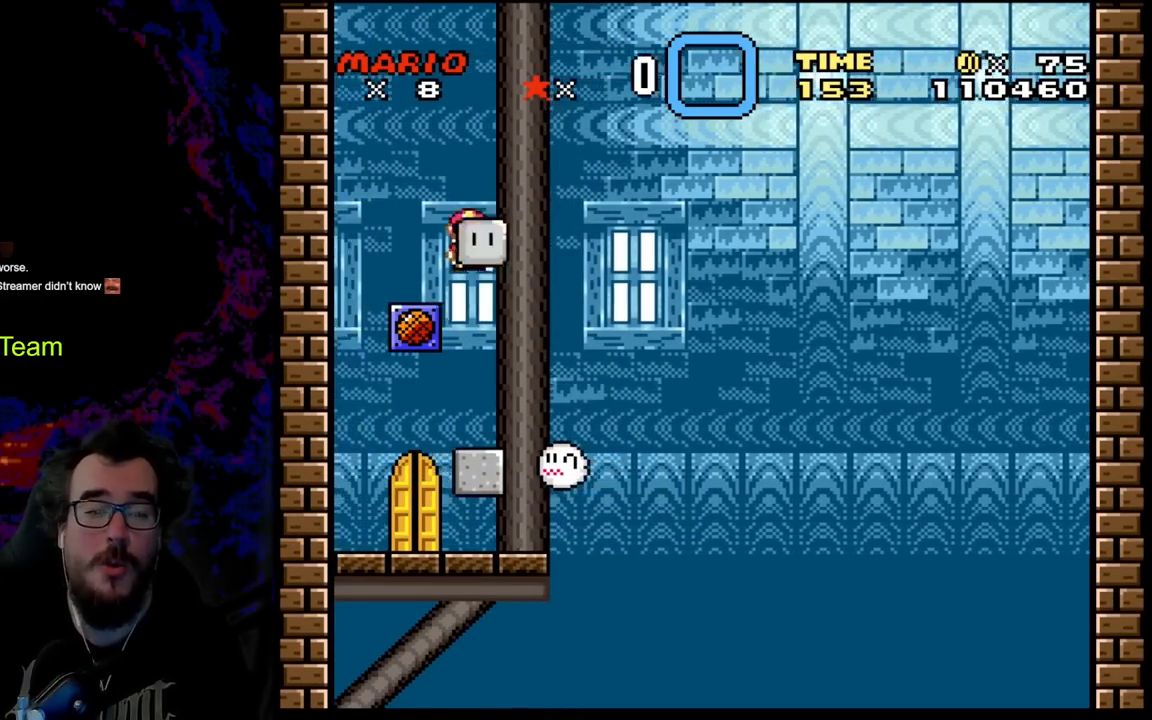
{"buttons": [], "events": [[17, "DPAD_LEFT", "down"], [200, "B", "up"], [233, "DPAD_LEFT", "up"], [267, "DPAD_RIGHT", "down"], [433, "DPAD_RIGHT", "up"], [467, "Y", "up"]]}
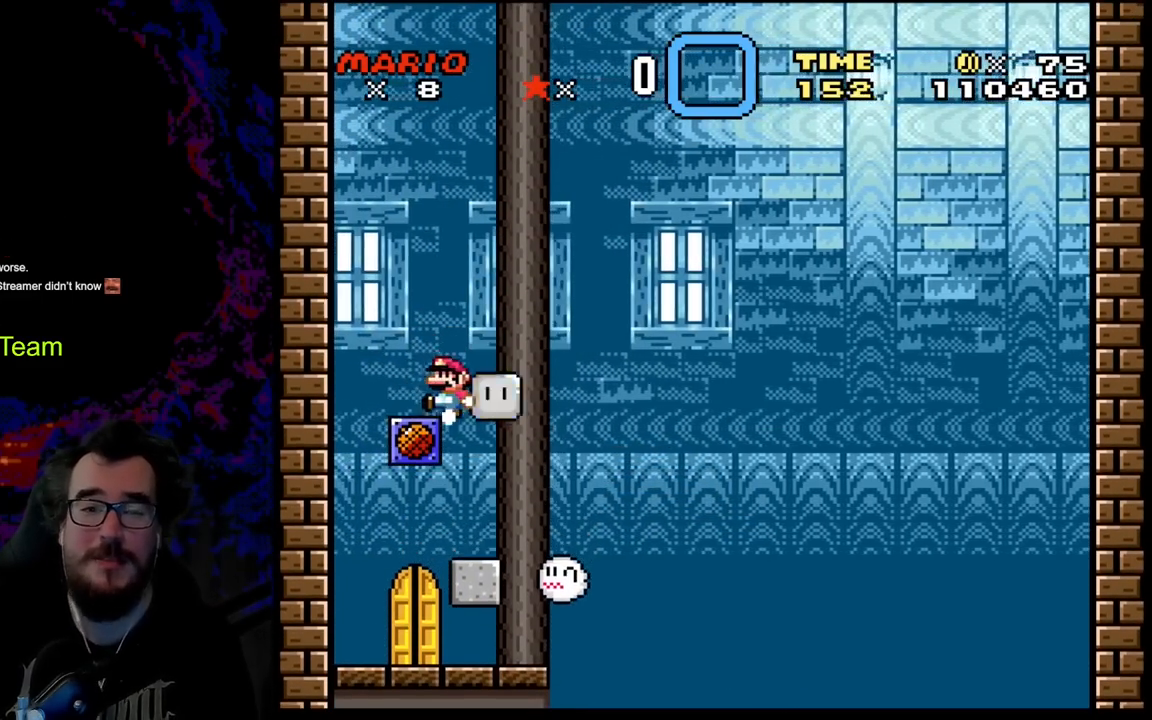
{"buttons": ["Y", "DPAD_LEFT"], "events": [[17, "DPAD_LEFT", "down"], [317, "Y", "down"]]}
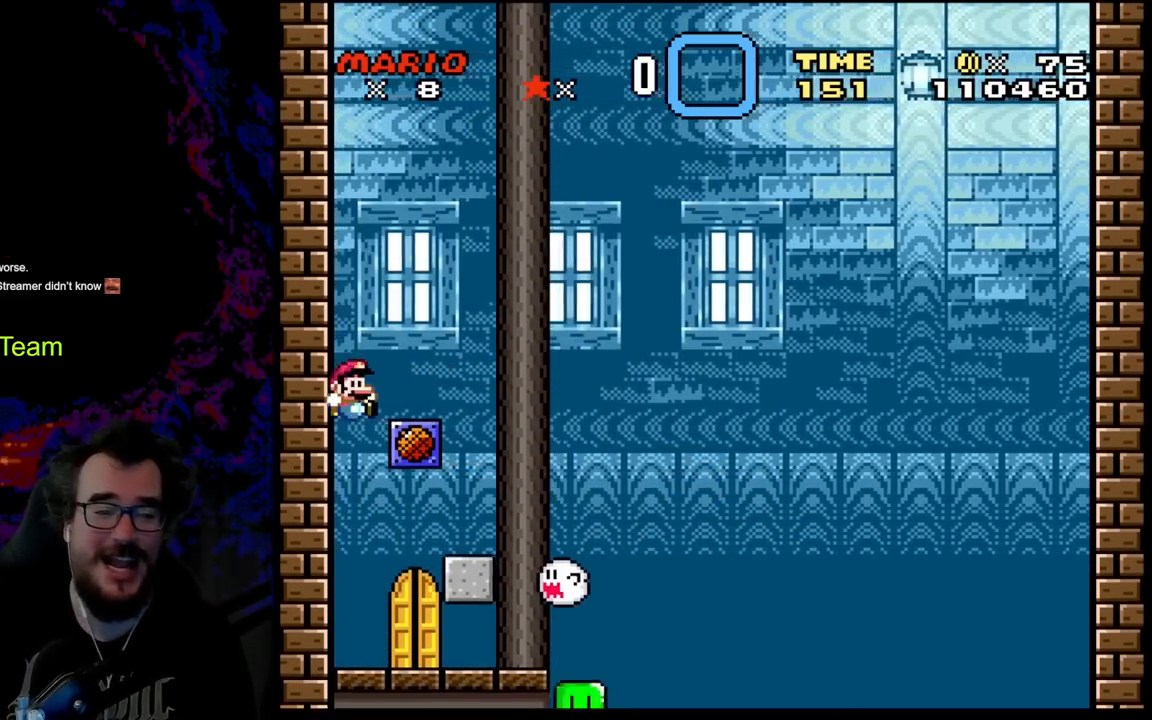
{"buttons": ["Y", "DPAD_UP"], "events": [[33, "DPAD_LEFT", "up"], [33, "DPAD_RIGHT", "down"], [267, "DPAD_RIGHT", "up"], [483, "DPAD_UP", "down"]]}
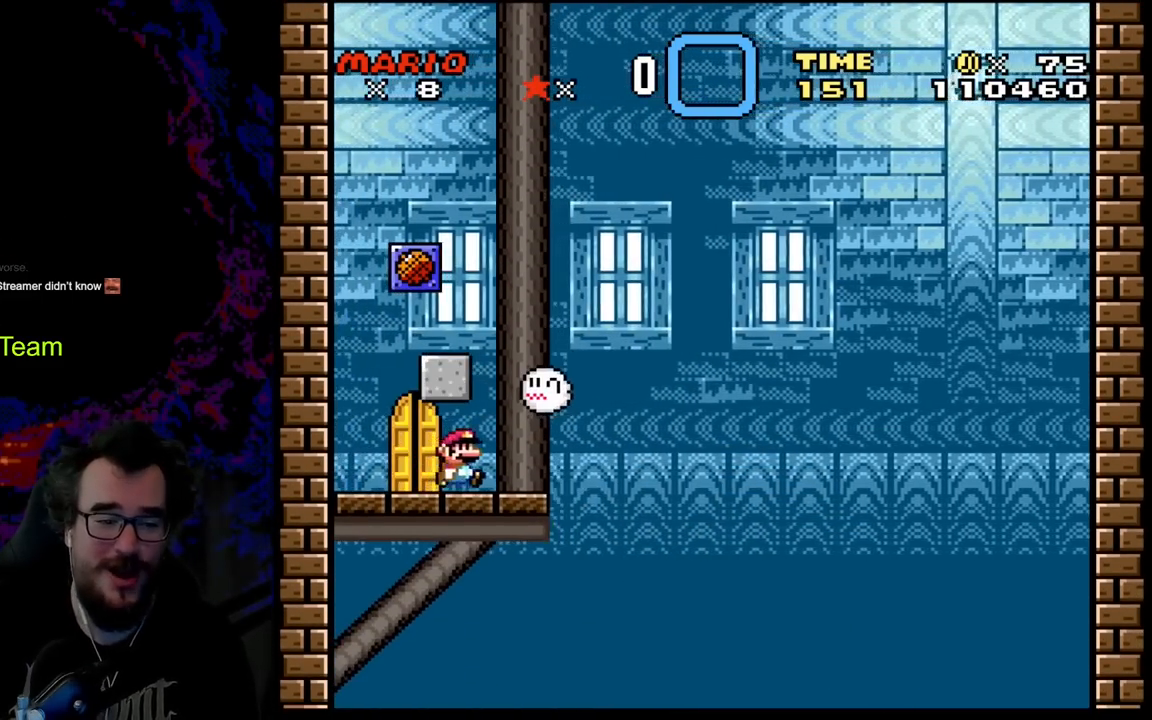
{"buttons": ["Y", "DPAD_LEFT"], "events": [[217, "DPAD_LEFT", "down"], [217, "DPAD_UP", "up"]]}
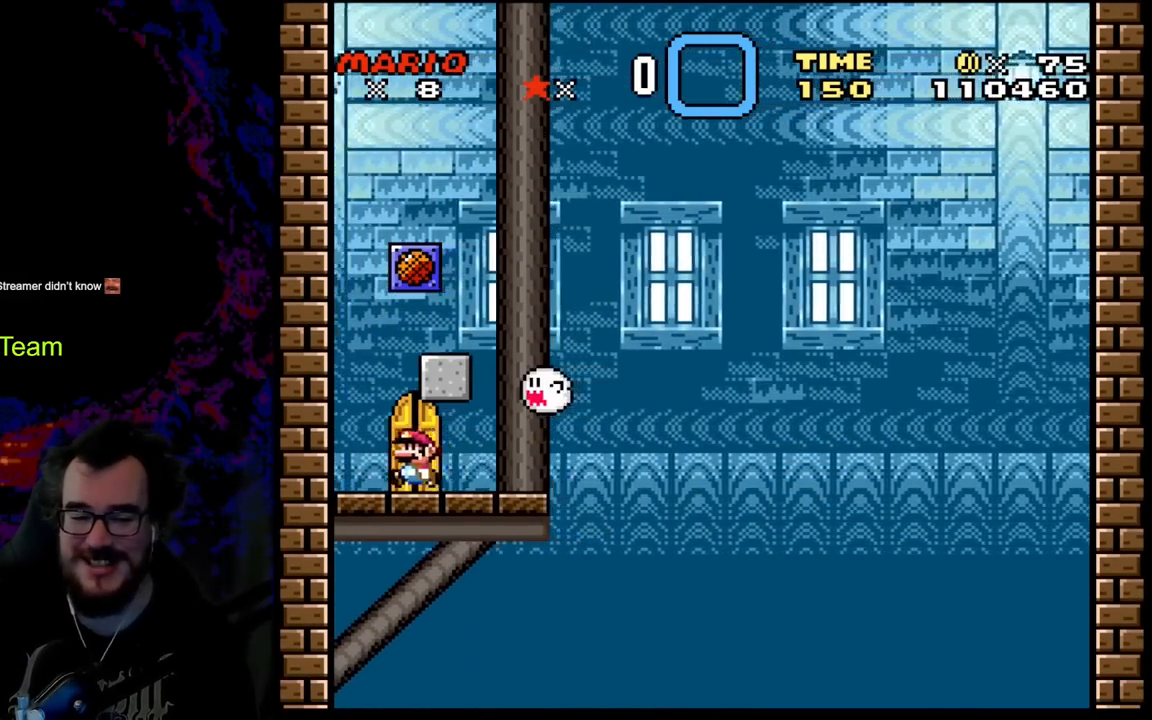
{"buttons": [], "events": [[17, "DPAD_LEFT", "up"], [50, "DPAD_UP", "down"], [250, "DPAD_UP", "up"], [283, "Y", "up"]]}
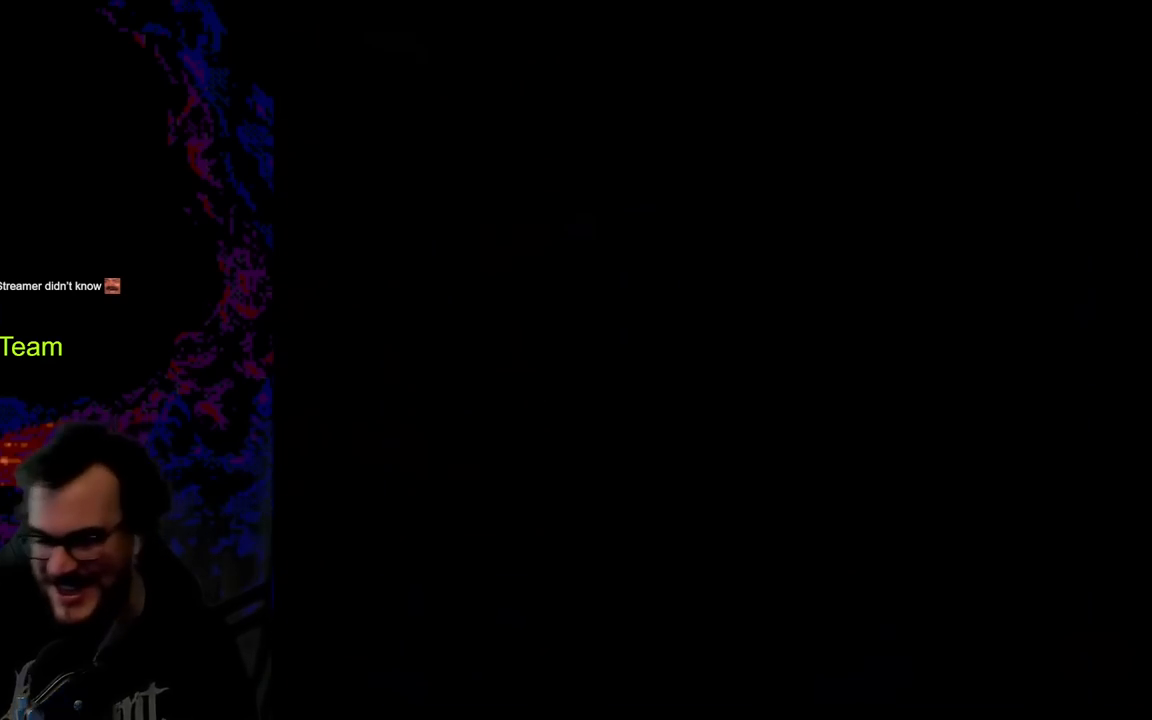
{"buttons": [], "events": []}
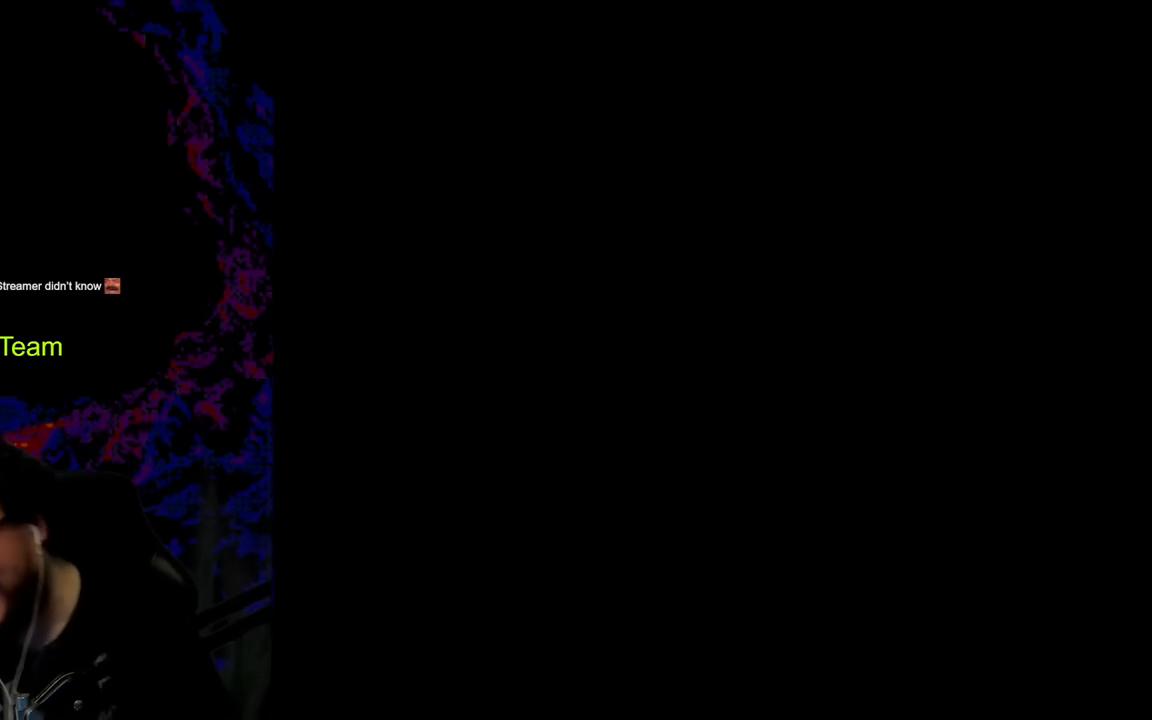
{"buttons": ["B", "Y"], "events": [[233, "B", "down"], [233, "Y", "down"]]}
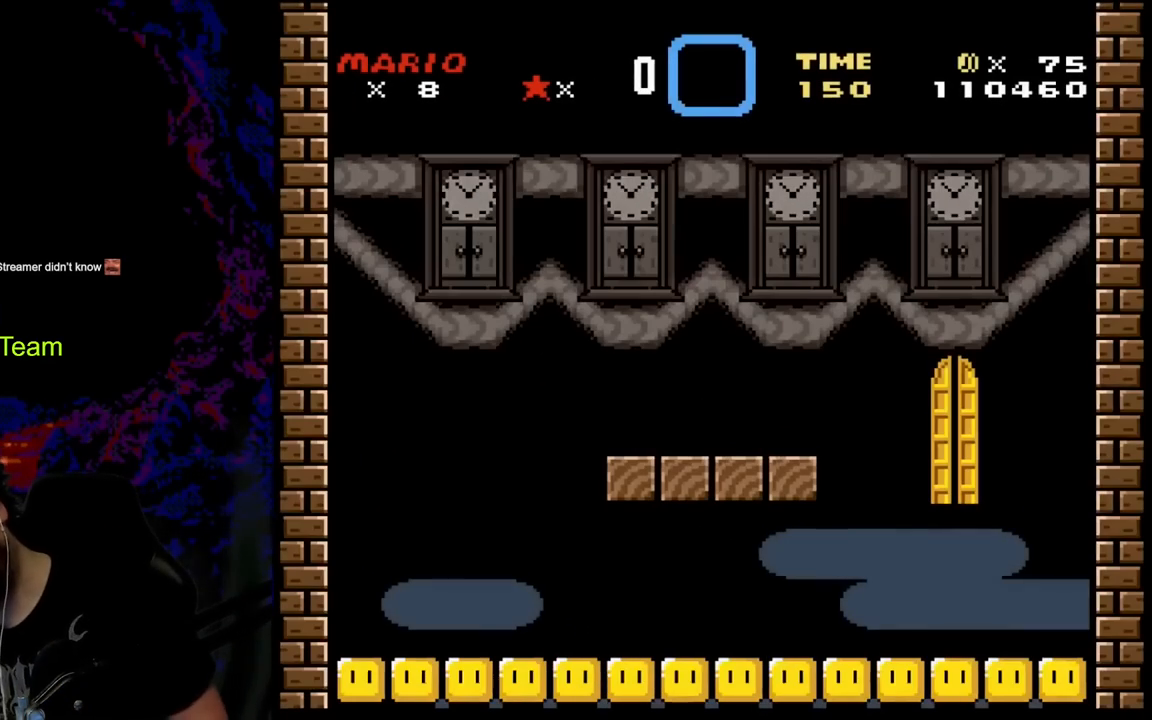
{"buttons": ["B", "Y"], "events": []}
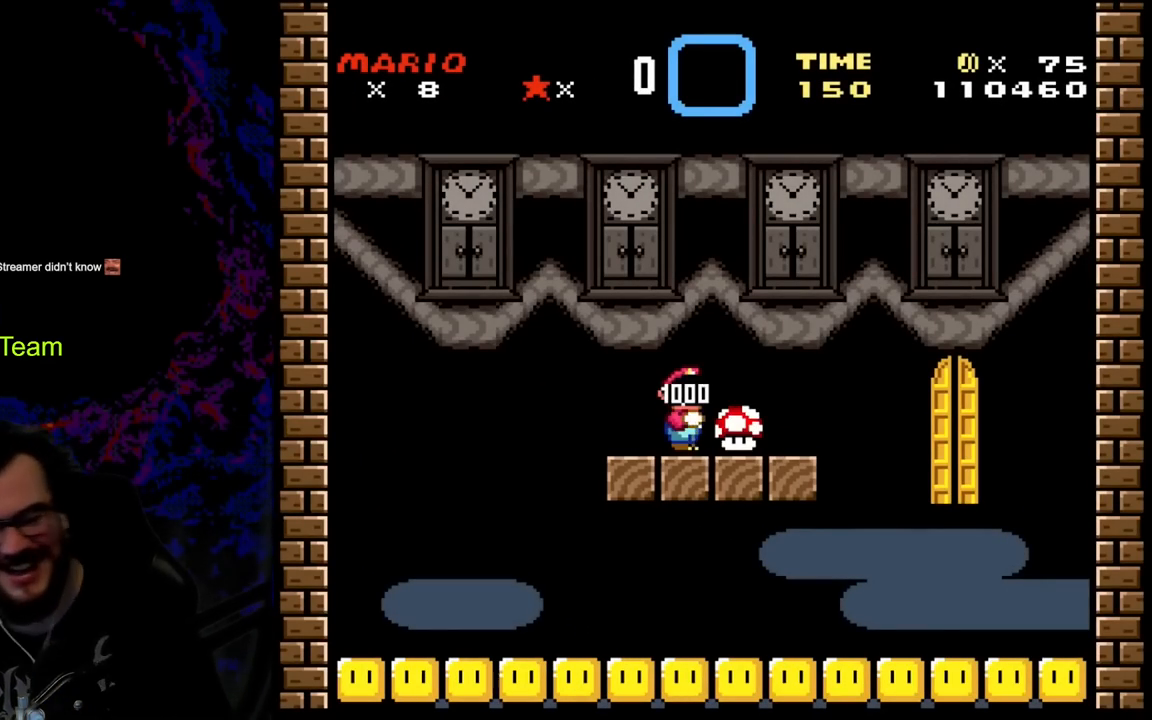
{"buttons": ["B", "Y", "DPAD_RIGHT"], "events": [[33, "DPAD_RIGHT", "down"]]}
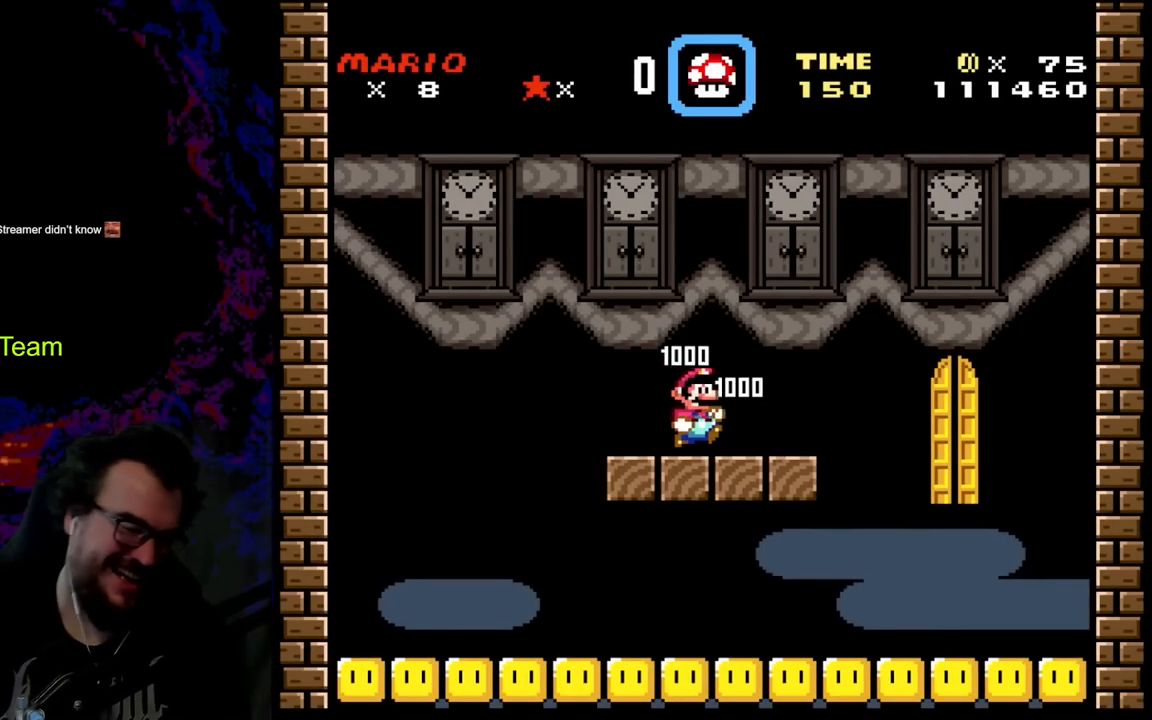
{"buttons": ["X", "DPAD_LEFT"], "events": [[117, "B", "up"], [217, "Y", "up"], [233, "X", "down"], [267, "DPAD_LEFT", "down"], [267, "DPAD_RIGHT", "up"]]}